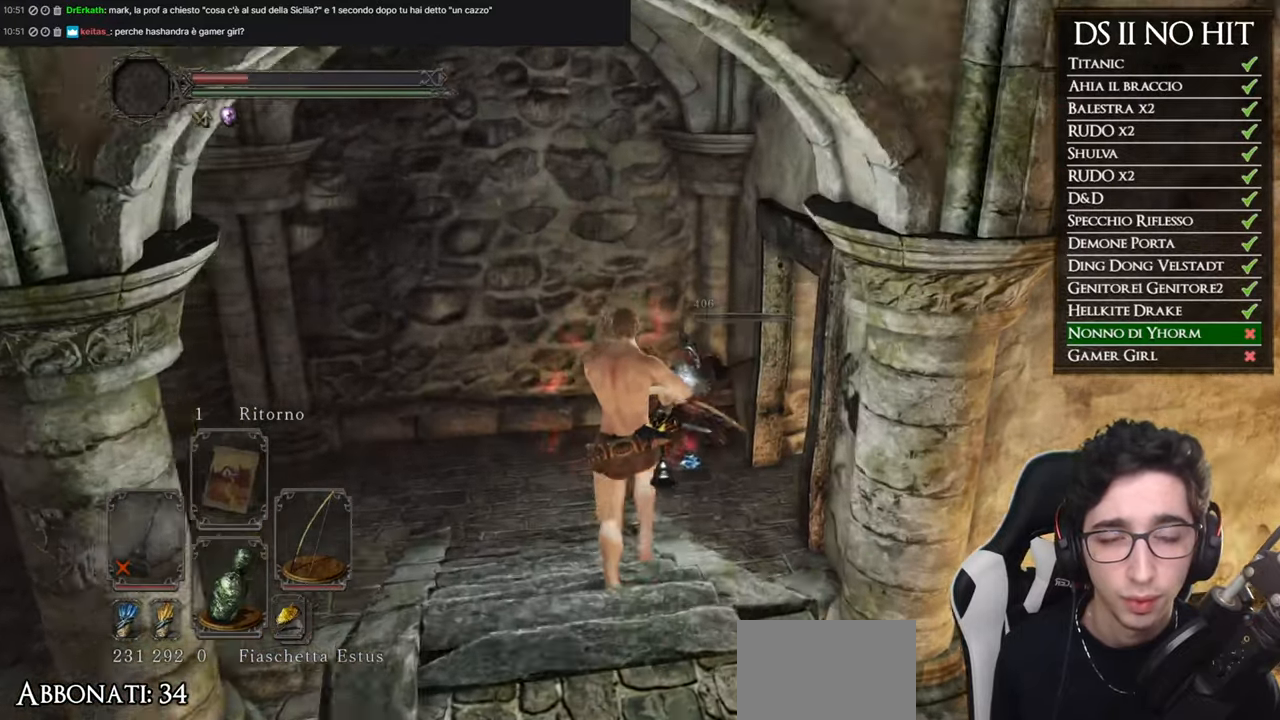
Gameplay with a controller (Xbox layout); each line is a JSON object with the inputs held at the frame after it. "events" lists button and stick changes between this image and that frame as [ms after this image, input, new state], when the widget could be followed in between. Not read: SELECT.
{"buttons": [], "left_stick": "up-right", "right_stick": "right", "events": [[334, "B", "up"], [384, "left_stick", "up-right"], [468, "right_stick", "right"]]}
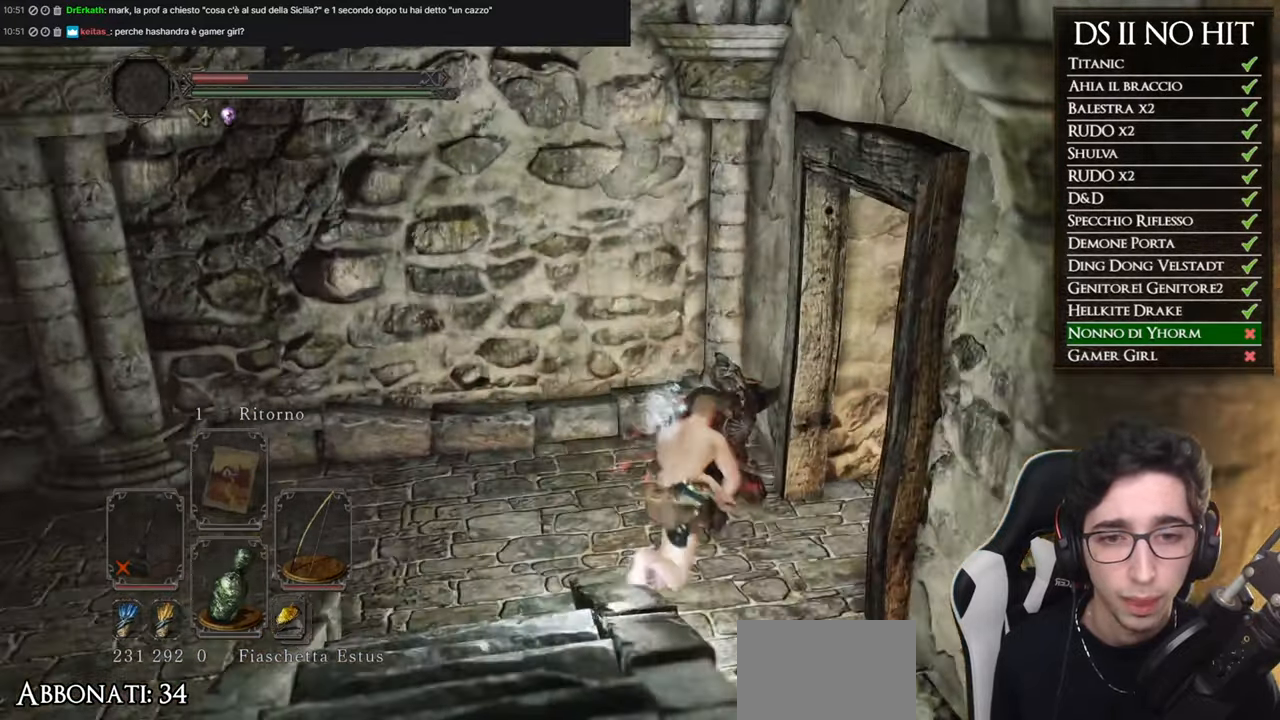
{"buttons": [], "left_stick": "up", "right_stick": "center", "events": [[334, "left_stick", "up"], [417, "right_stick", "center"]]}
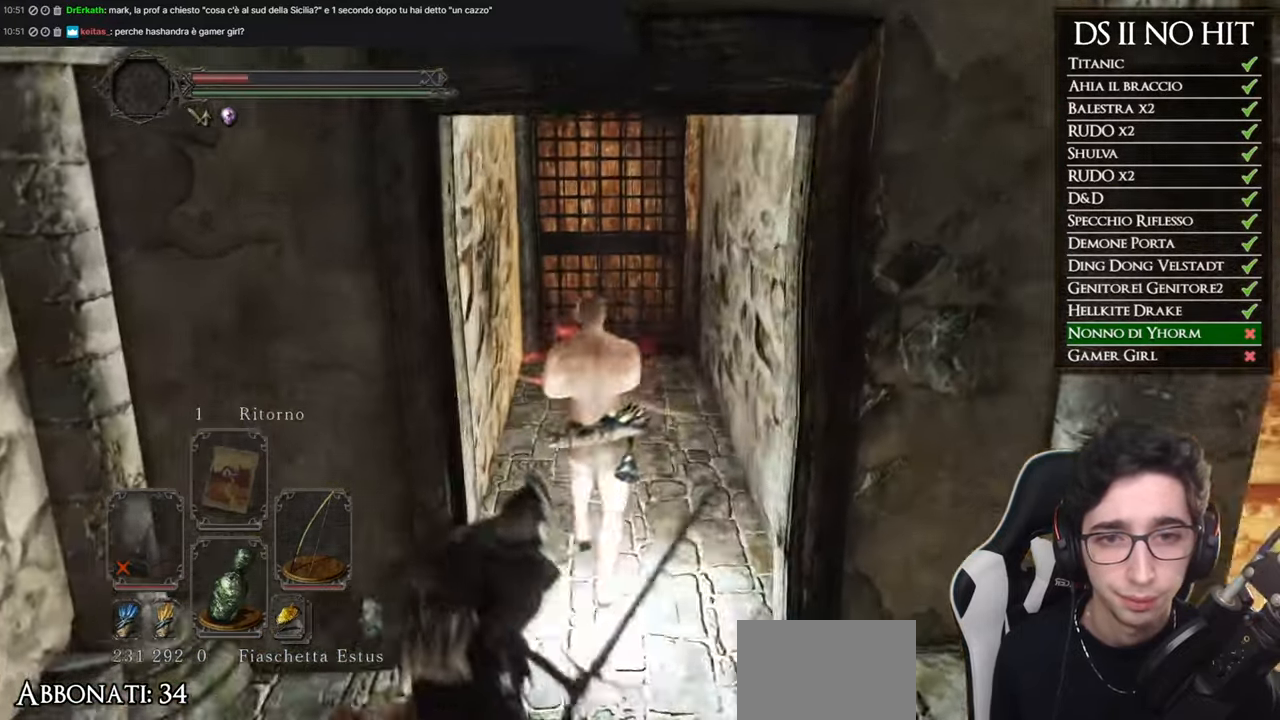
{"buttons": [], "left_stick": "up", "right_stick": "center", "events": [[384, "A", "down"], [484, "A", "up"]]}
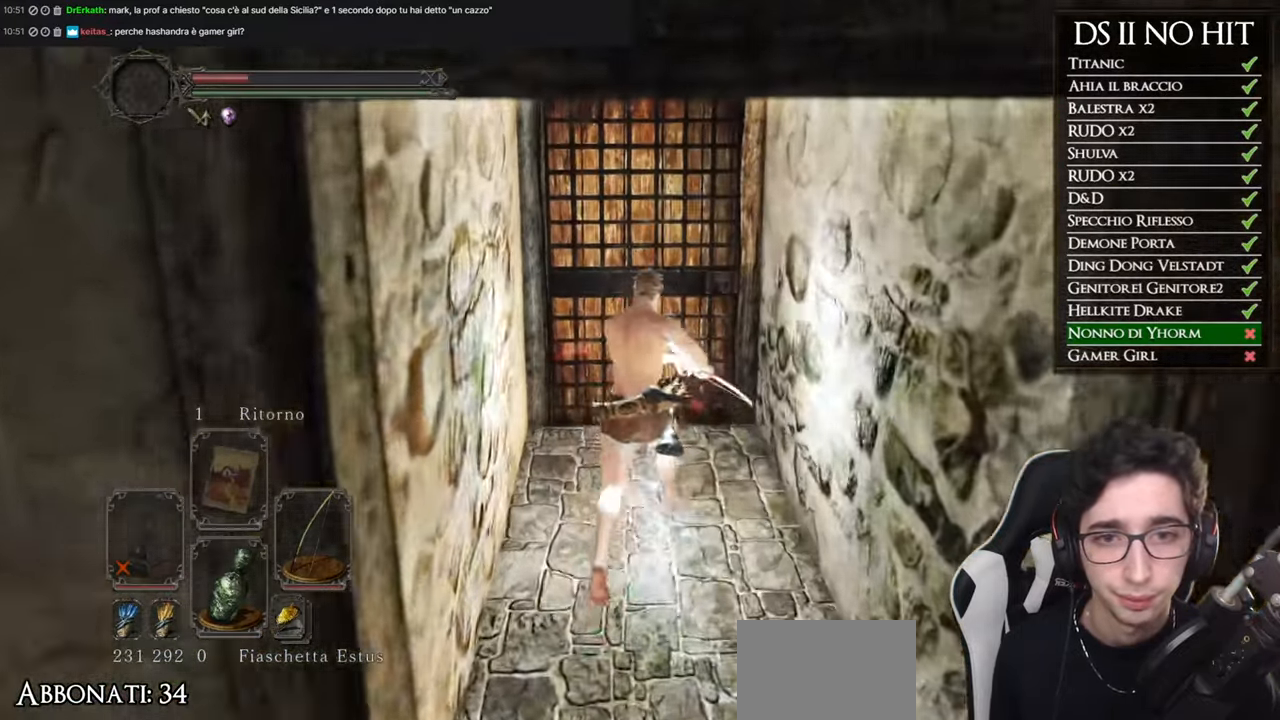
{"buttons": ["A"], "left_stick": "center", "right_stick": "center", "events": [[67, "A", "down"], [133, "A", "up"], [217, "A", "down"], [284, "A", "up"], [367, "A", "down"], [384, "left_stick", "center"], [434, "A", "up"], [500, "A", "down"]]}
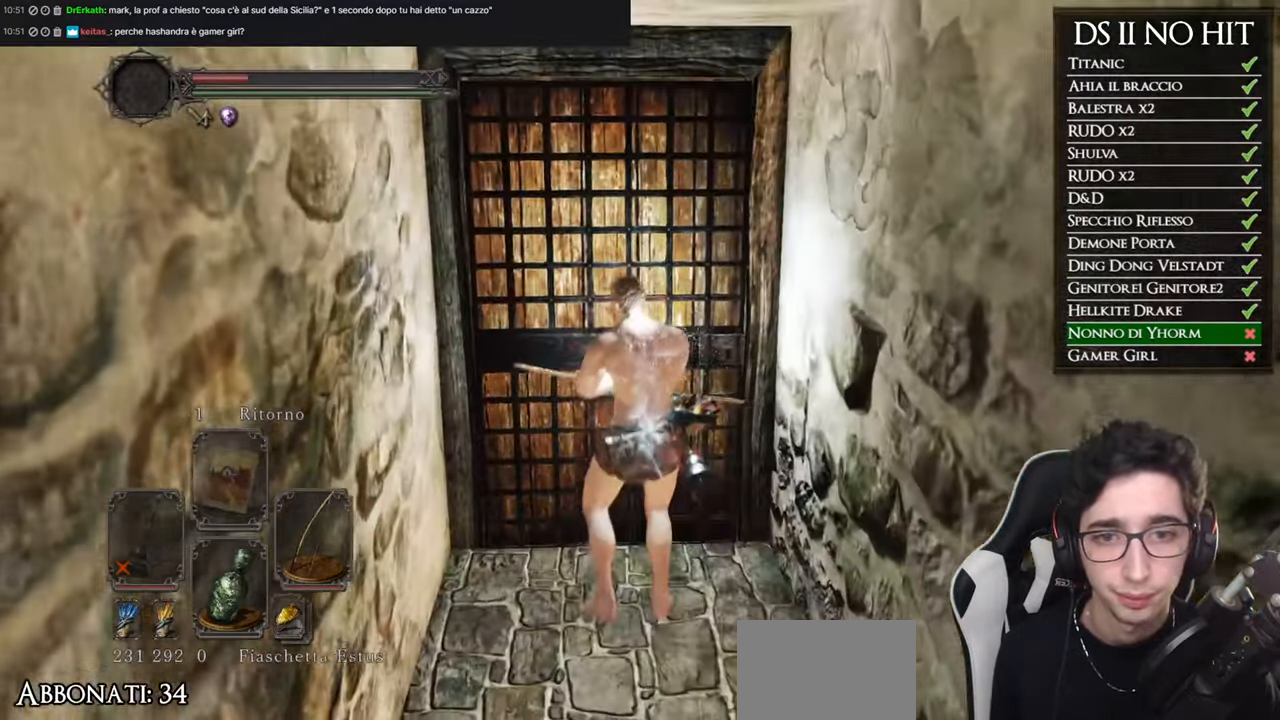
{"buttons": [], "left_stick": "up", "right_stick": "center", "events": [[84, "A", "up"], [217, "left_stick", "up"]]}
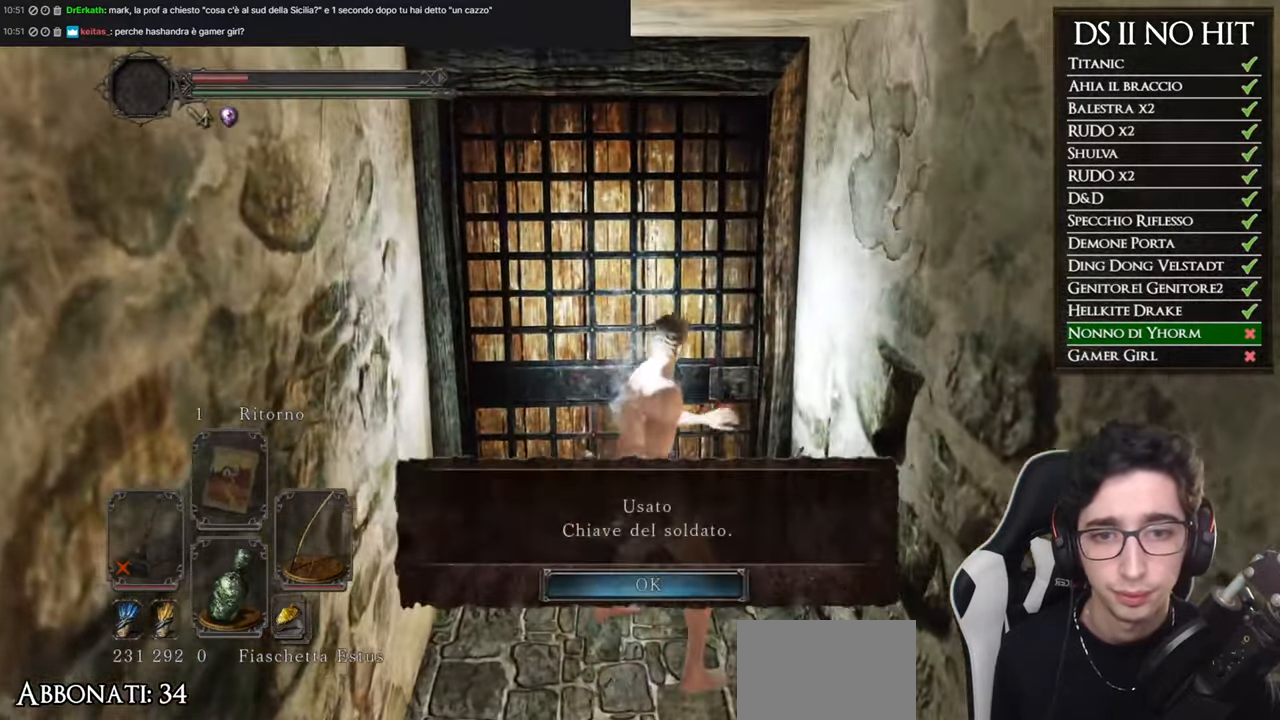
{"buttons": [], "left_stick": "up", "right_stick": "center", "events": [[267, "A", "down"], [350, "A", "up"]]}
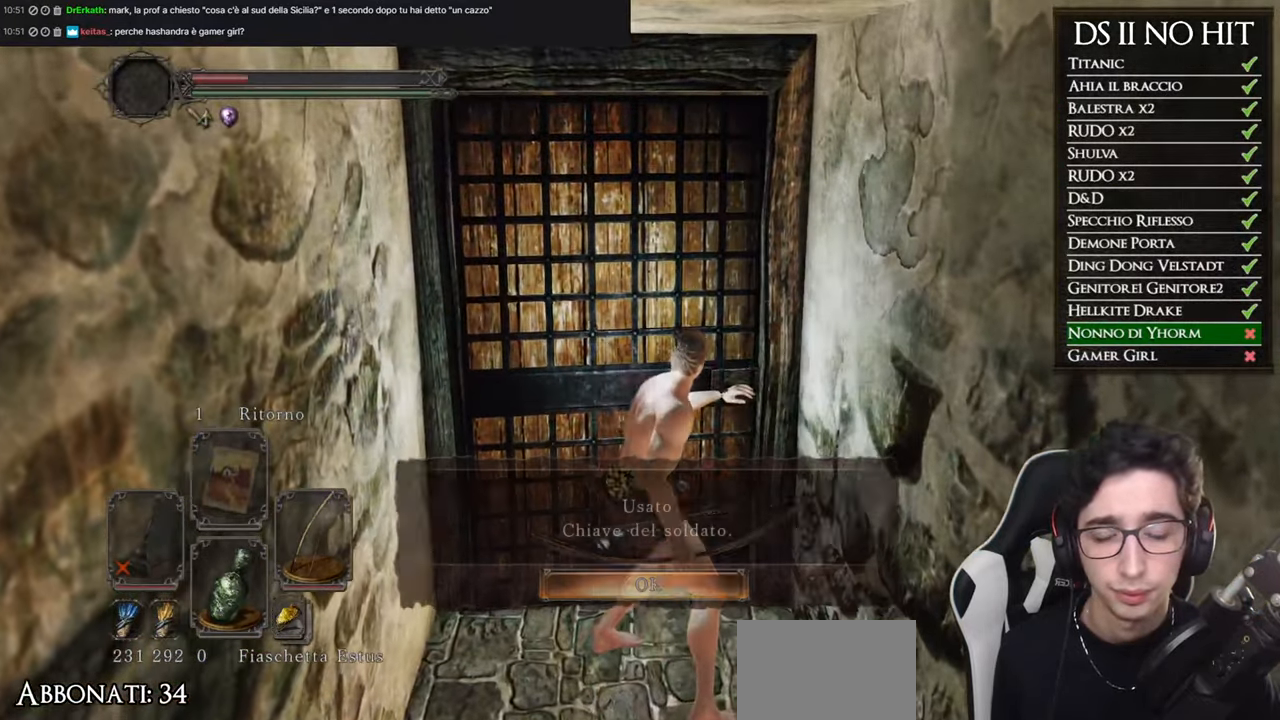
{"buttons": ["B"], "left_stick": "up", "right_stick": "center", "events": [[317, "B", "down"], [417, "B", "up"], [500, "B", "down"]]}